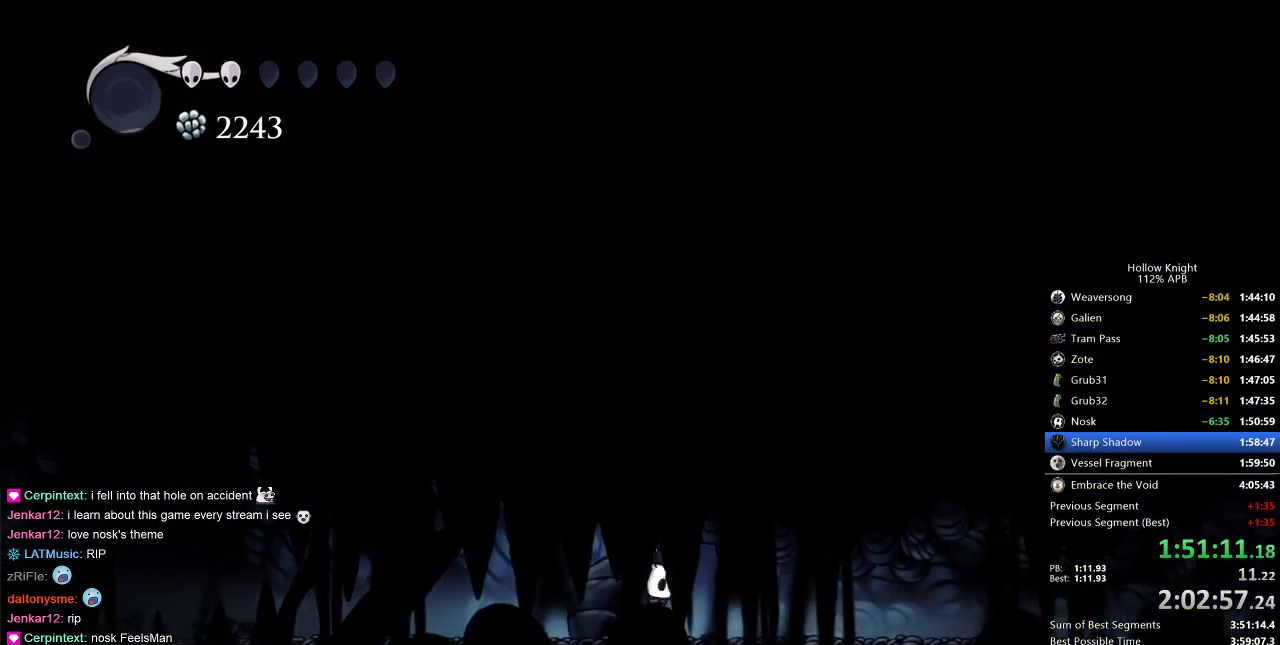
Gameplay with keyboard; each line is a JSON object with the keys held at the frame after it. "events" lists presses ("down") and releases ("up") of "cdash", "dash", "dnail", "down", "heal", "inv", "jump", "left", "nail", "right", "spell" and "up" between this image and that frame as [ms after this image, input, new state], when the widget could be followed in between. No other keys are recorded. Mouse input is not recorded. Key names are as the overlay labels them; some are game actions (e.g. jump) rather than physical keys.
{"keys": ["right"], "events": [[83, "dash", "down"], [117, "dash", "up"], [400, "dash", "down"], [500, "dash", "up"]]}
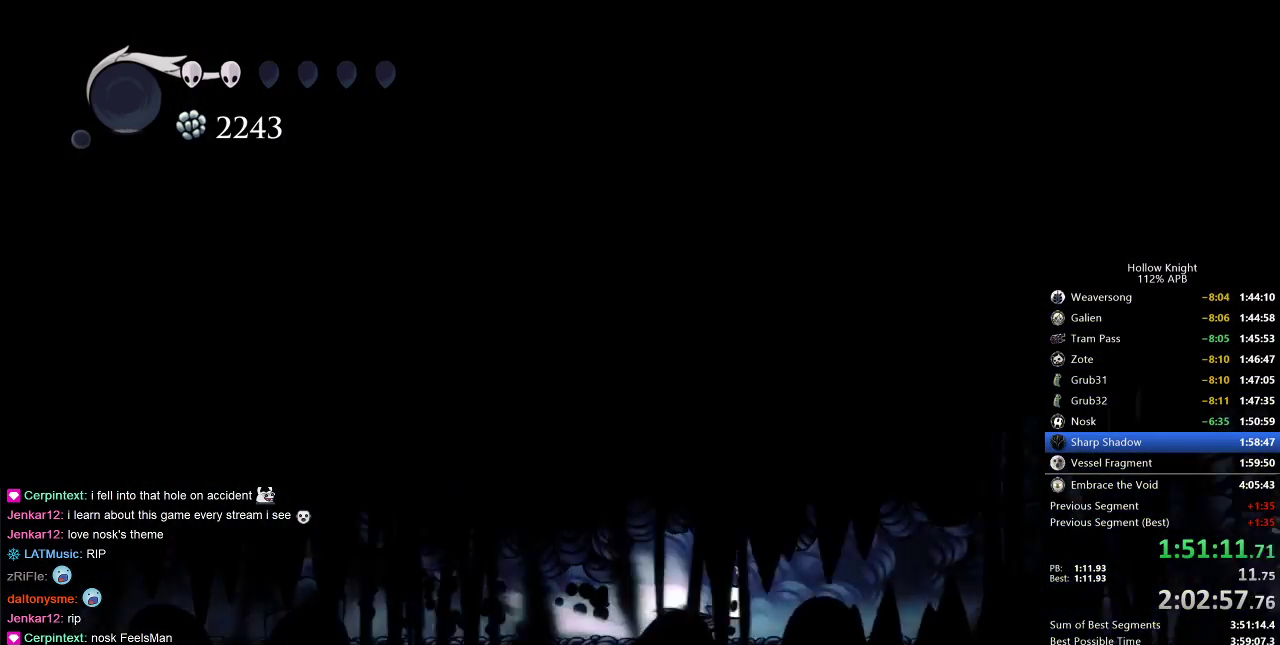
{"keys": ["right"], "events": [[317, "dash", "down"], [417, "dash", "up"]]}
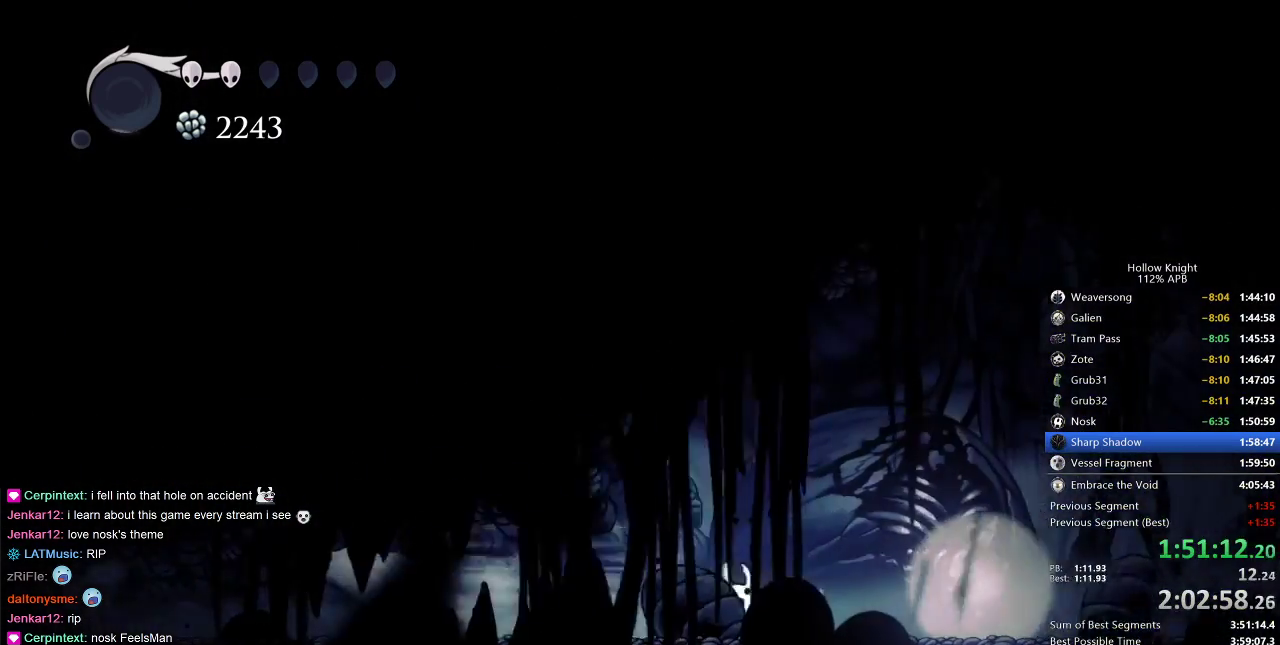
{"keys": ["right"], "events": [[433, "down", "down"], [467, "down", "up"]]}
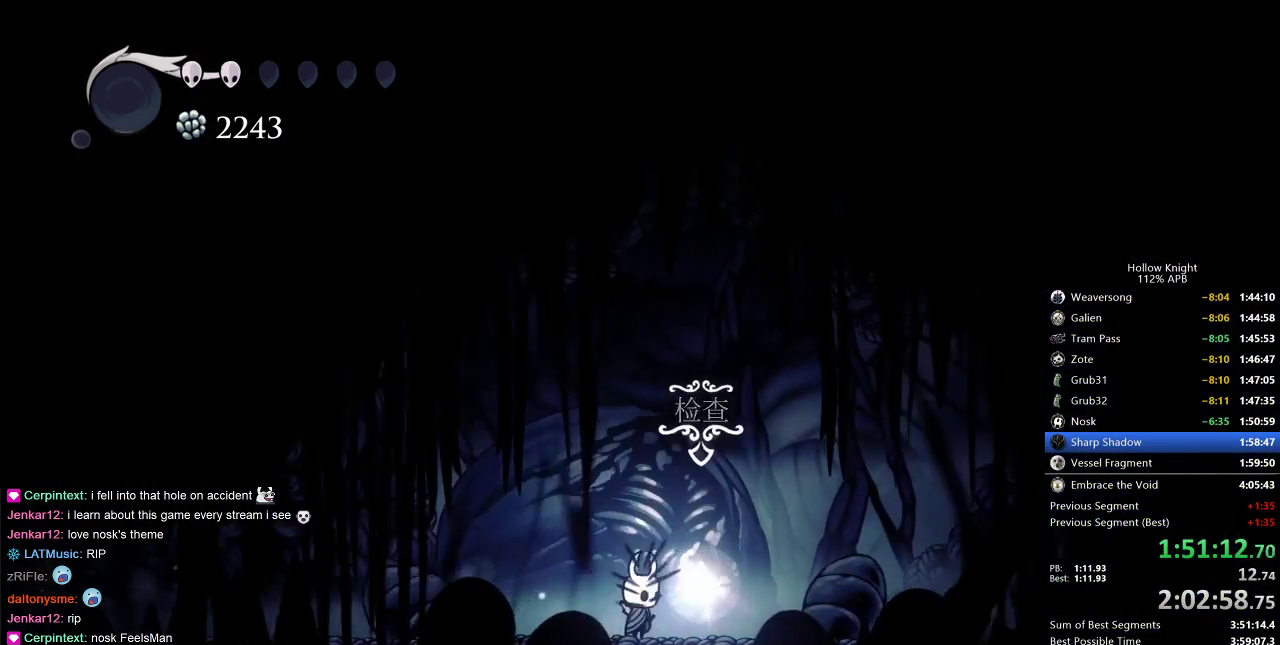
{"keys": [], "events": [[33, "right", "up"], [83, "down", "down"], [167, "down", "up"], [217, "down", "down"], [300, "down", "up"], [350, "right", "down"], [450, "right", "up"]]}
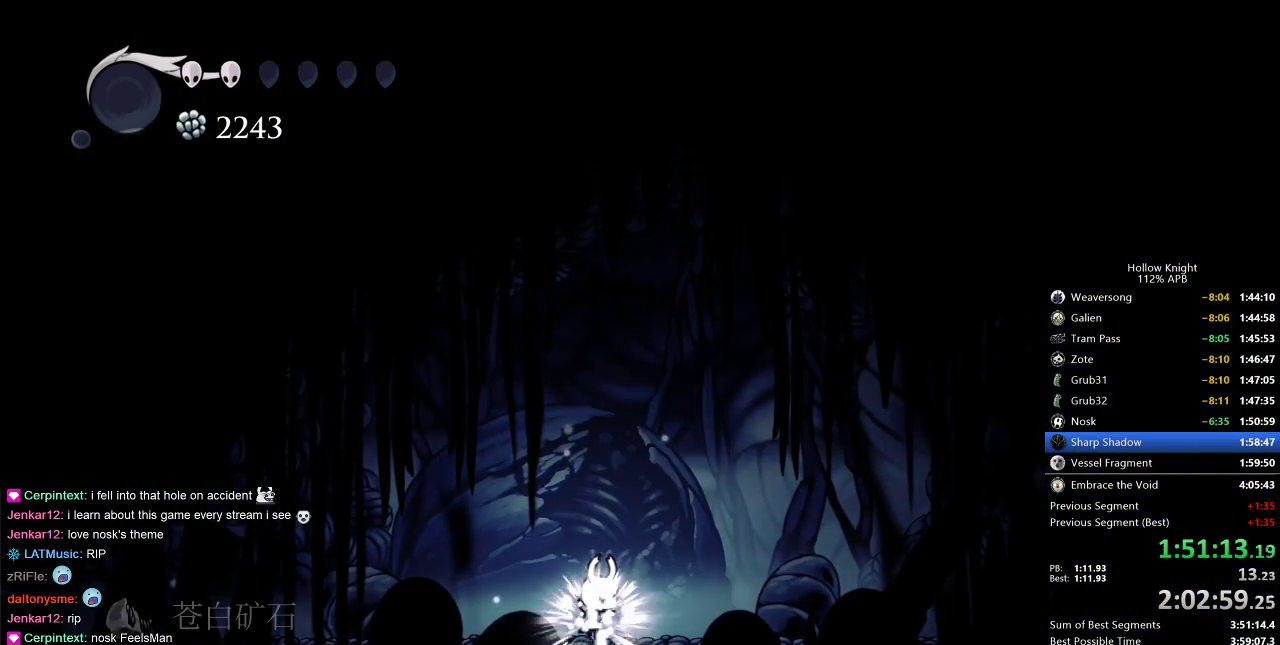
{"keys": [], "events": [[50, "right", "down"], [133, "right", "up"], [217, "right", "down"], [317, "right", "up"], [367, "right", "down"], [467, "right", "up"]]}
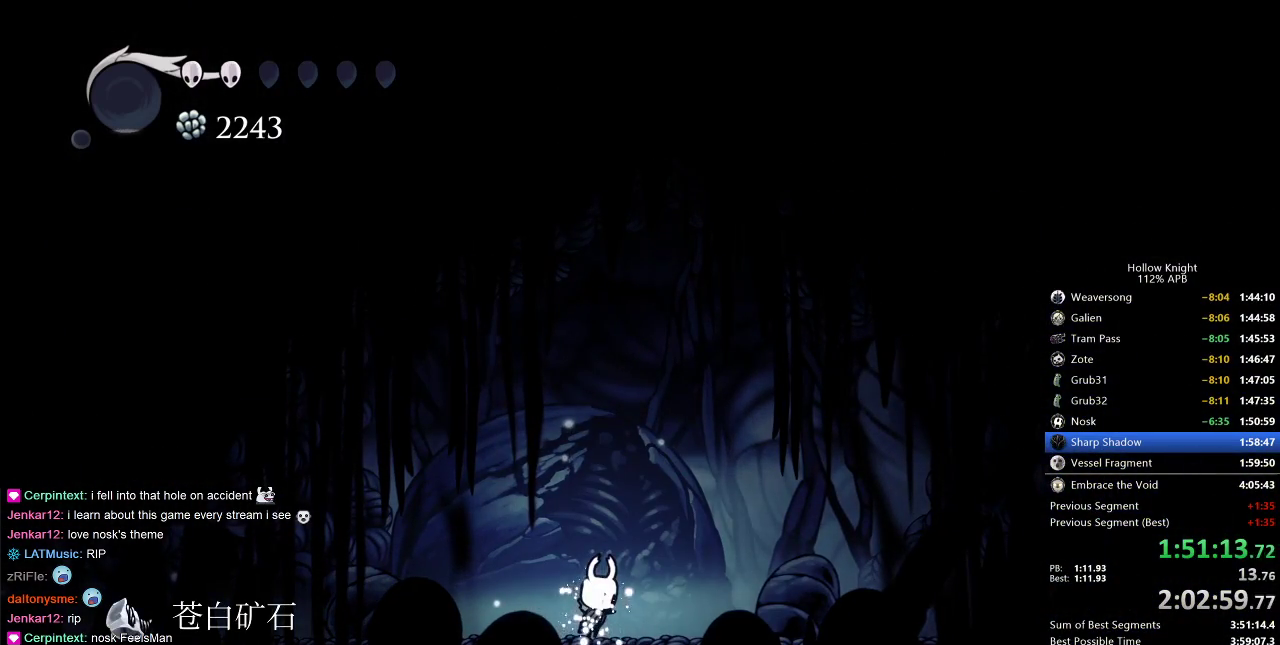
{"keys": ["right"], "events": [[50, "right", "down"], [83, "right", "up"], [183, "right", "down"], [233, "right", "up"], [383, "right", "down"]]}
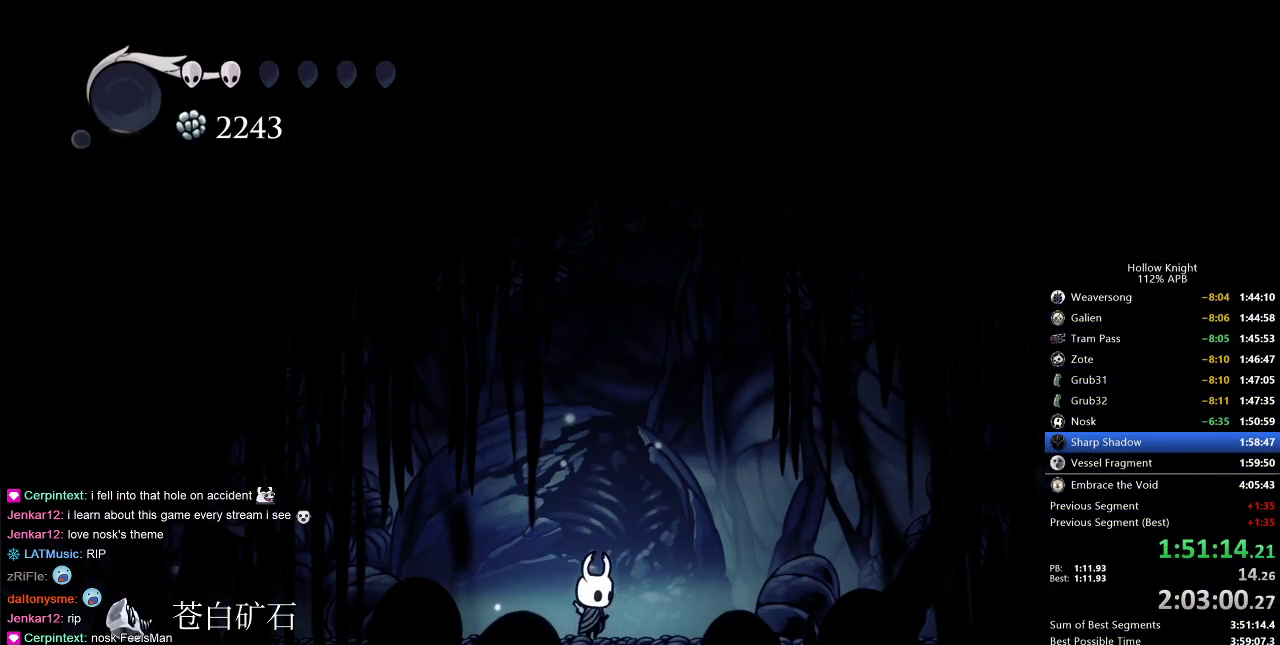
{"keys": ["dnail"], "events": [[17, "right", "up"], [100, "right", "down"], [417, "right", "up"], [467, "dnail", "down"]]}
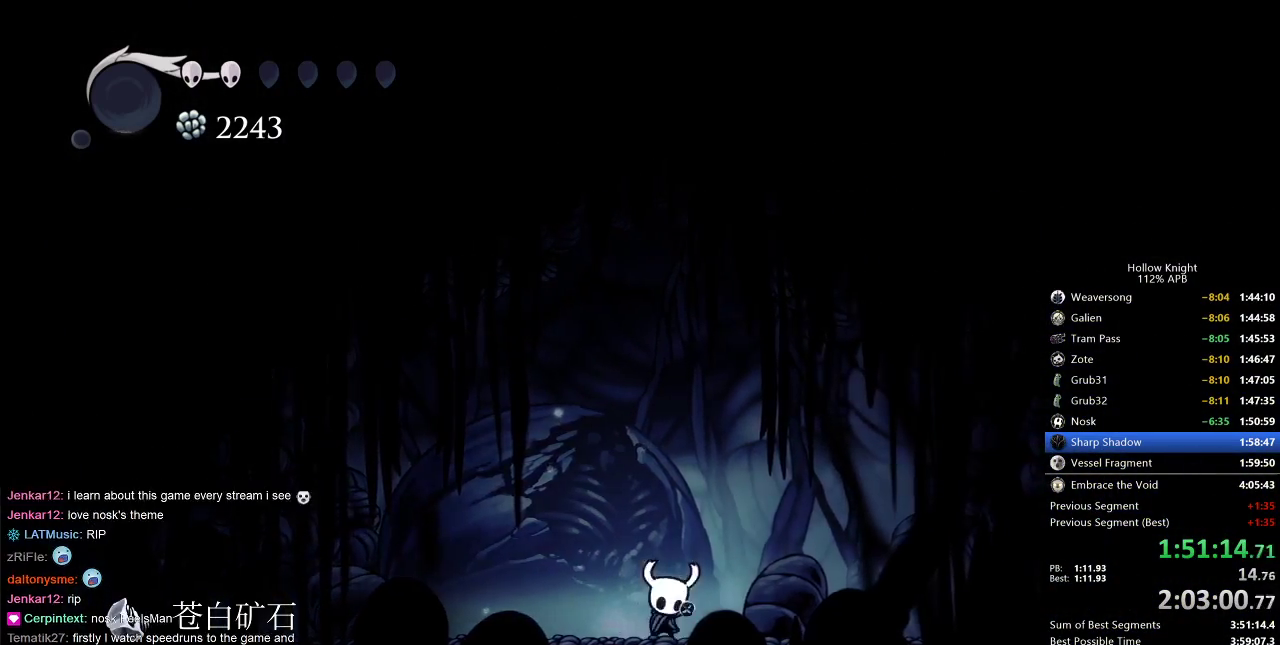
{"keys": ["dnail", "up"], "events": [[50, "up", "down"]]}
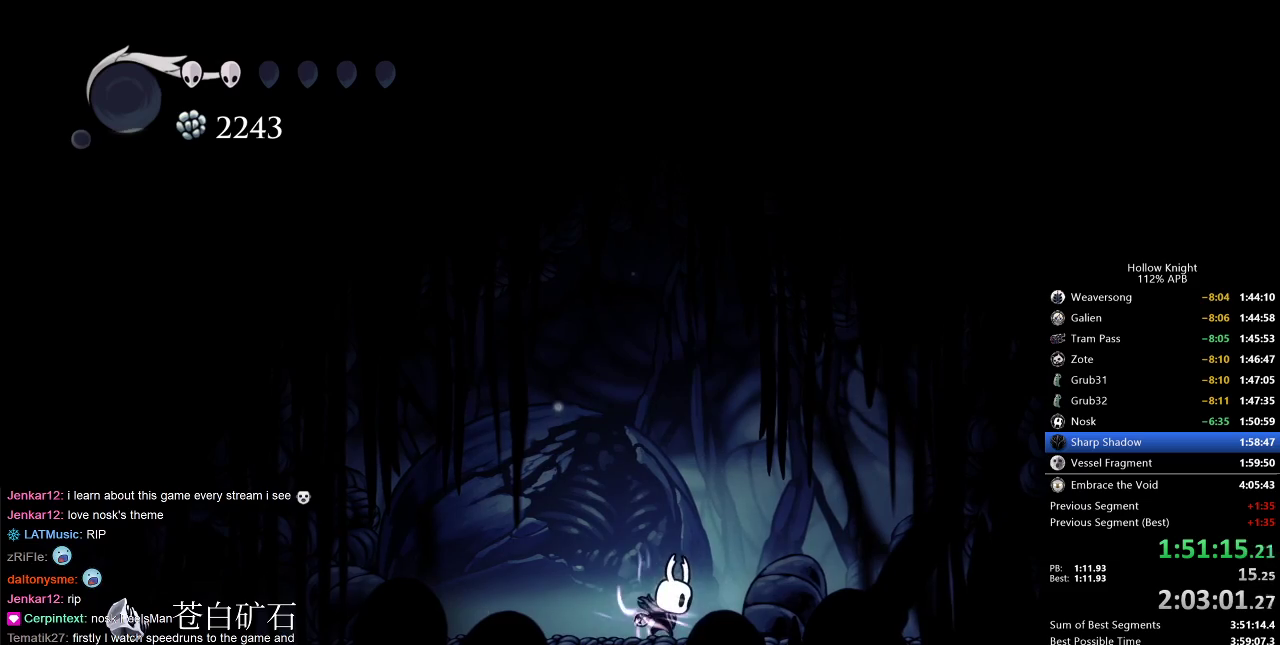
{"keys": ["dnail", "up"], "events": []}
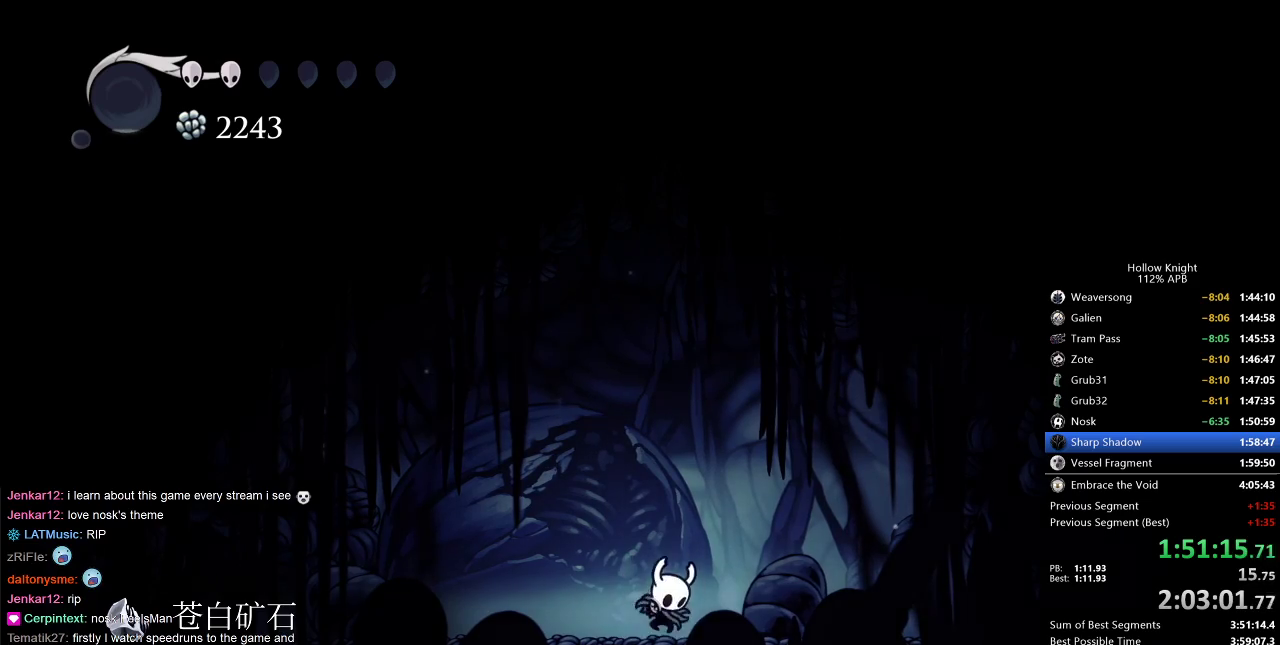
{"keys": ["dnail", "up"], "events": []}
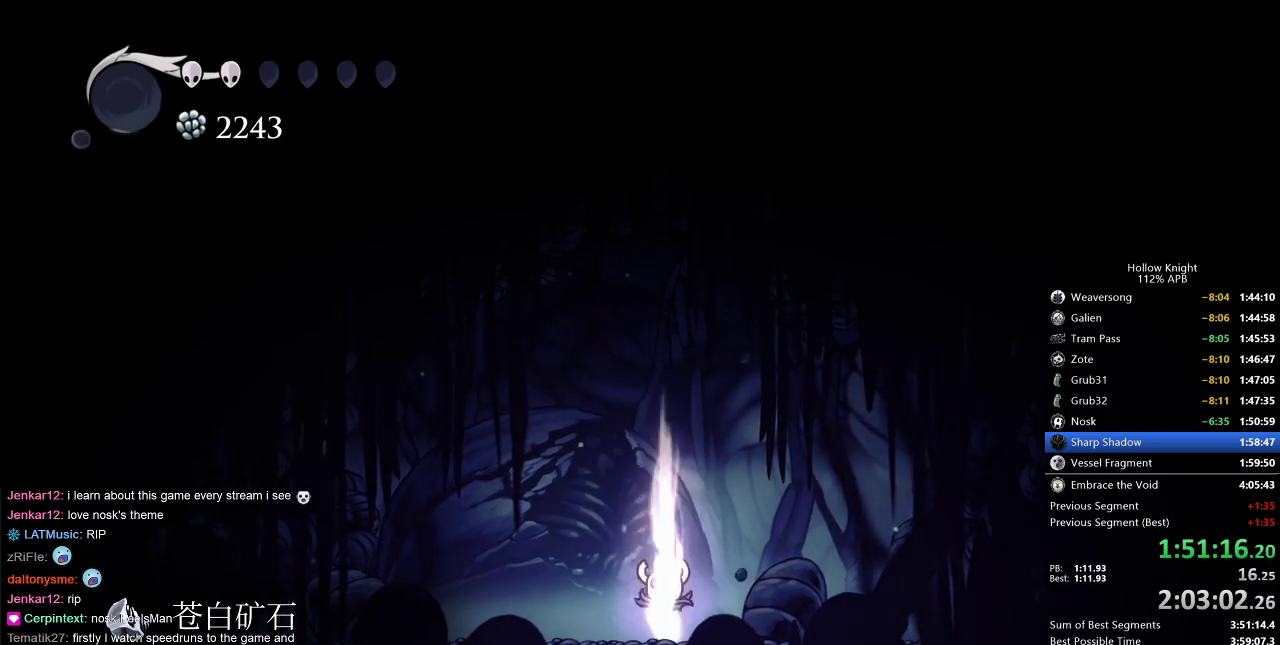
{"keys": ["dnail", "up"], "events": []}
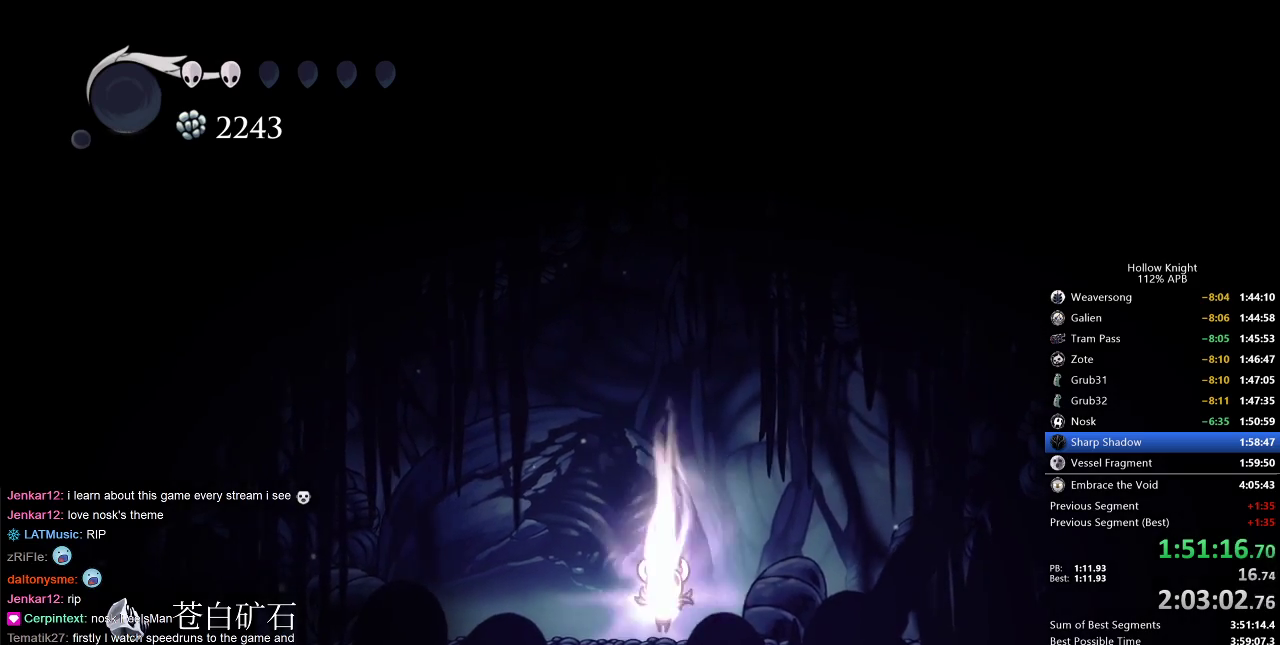
{"keys": ["dnail", "up"], "events": []}
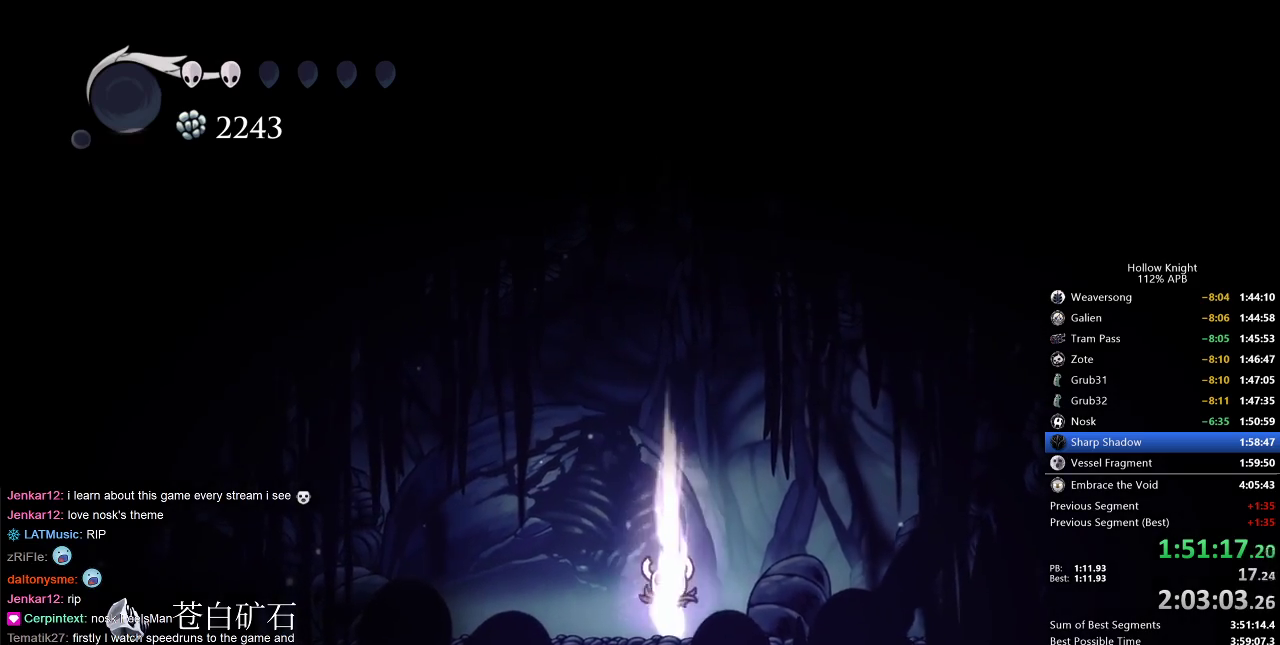
{"keys": ["dnail", "up"], "events": []}
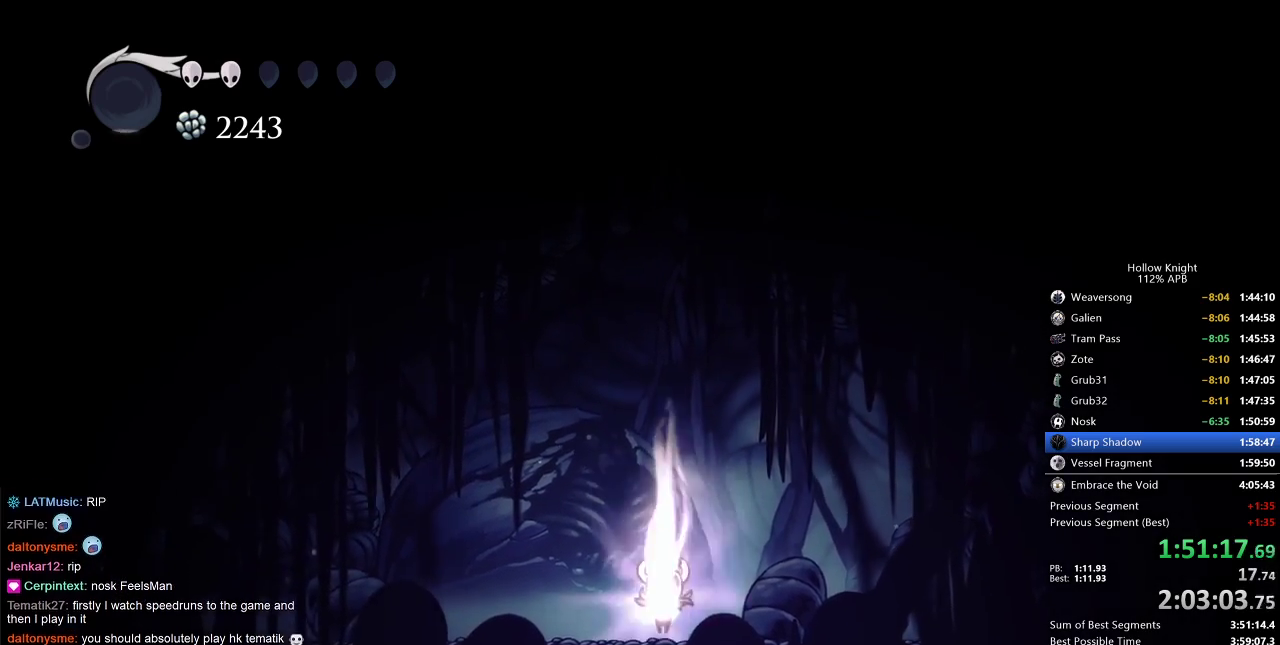
{"keys": ["dnail", "up"], "events": []}
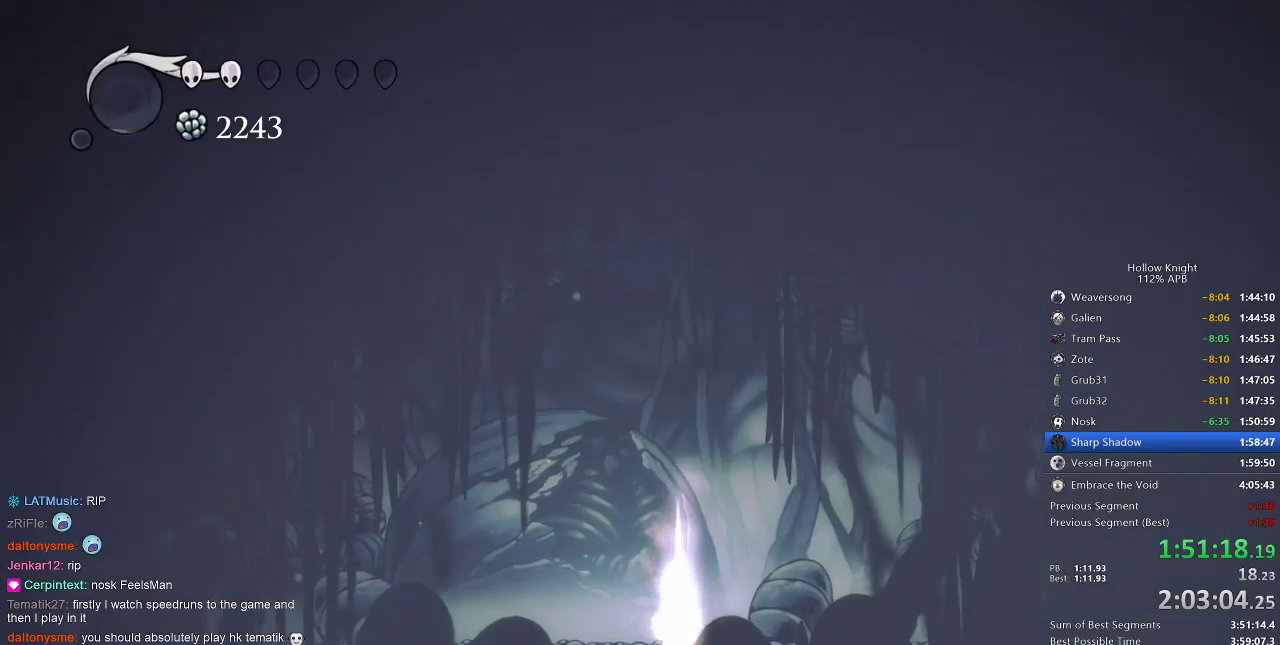
{"keys": [], "events": [[433, "dnail", "up"], [433, "up", "up"]]}
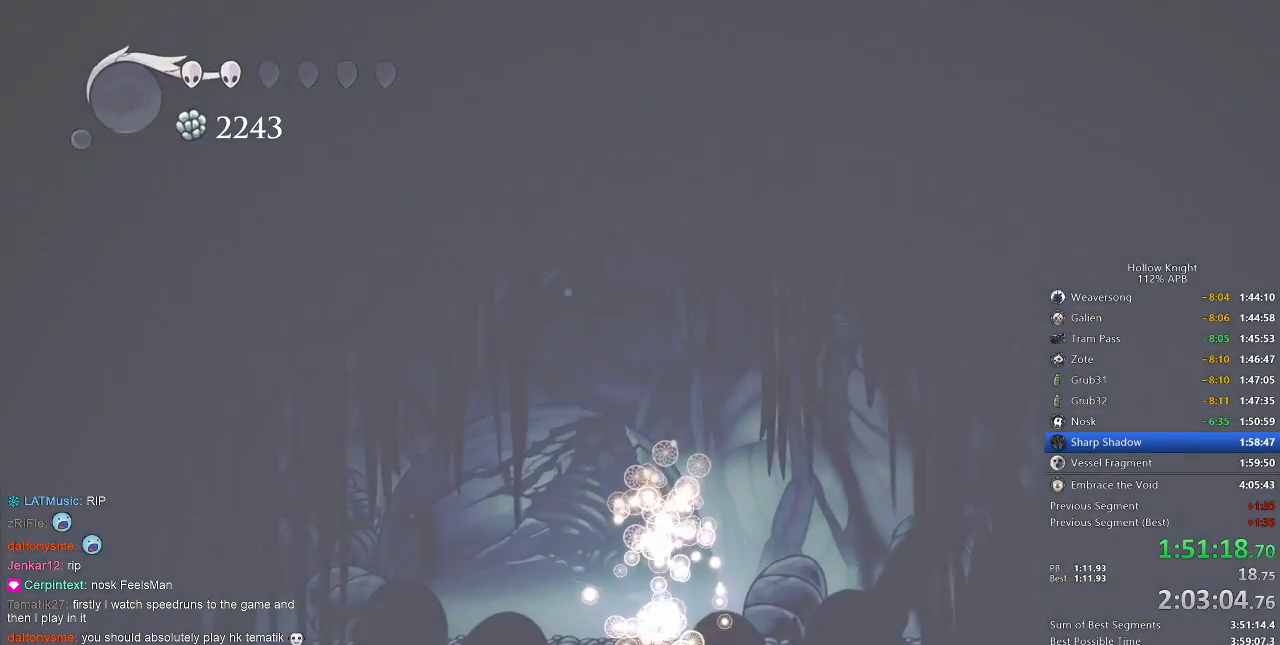
{"keys": [], "events": []}
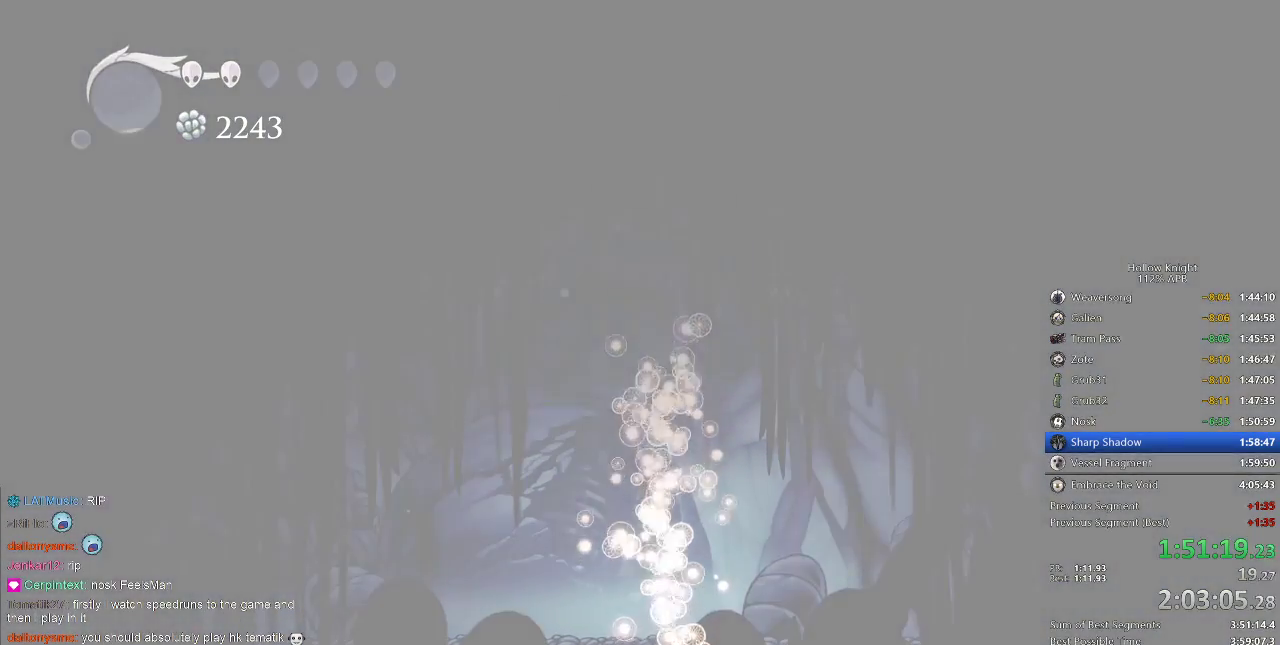
{"keys": [], "events": []}
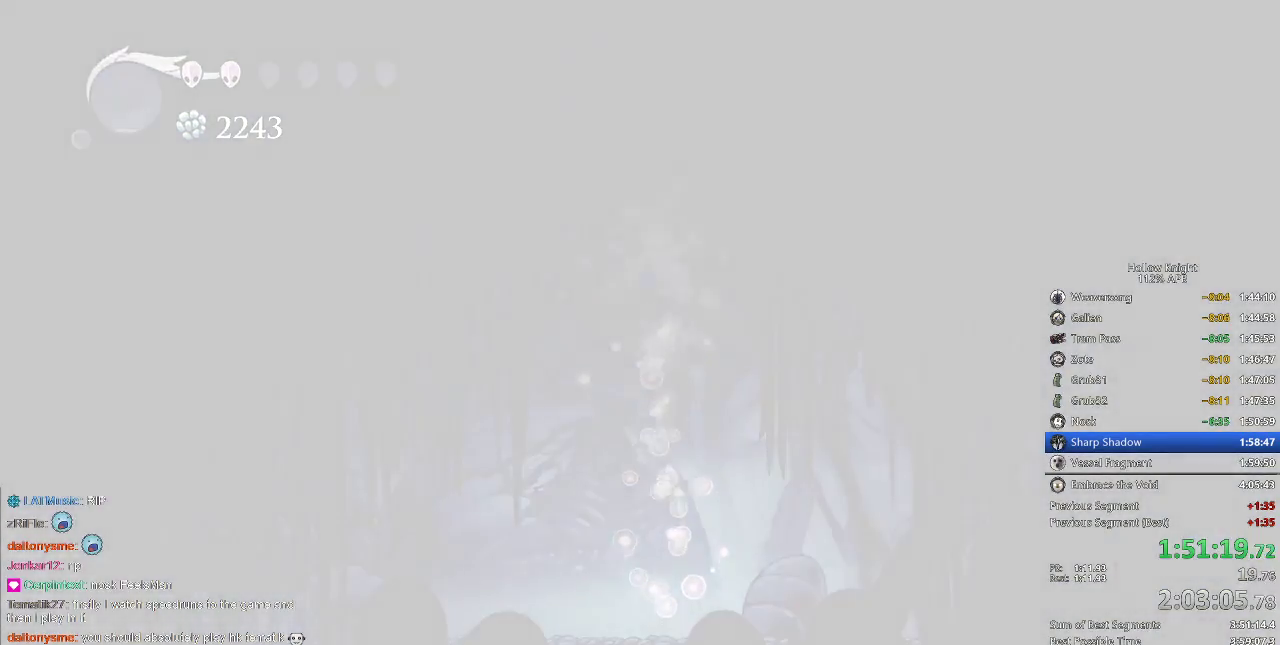
{"keys": [], "events": []}
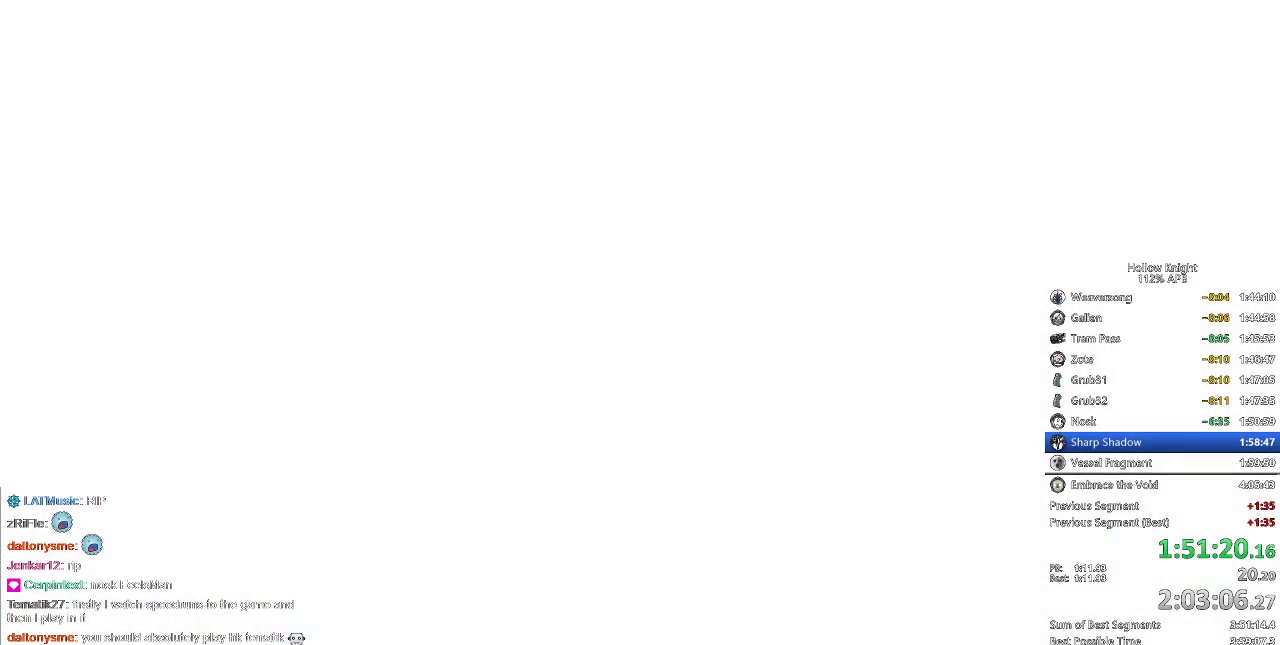
{"keys": [], "events": []}
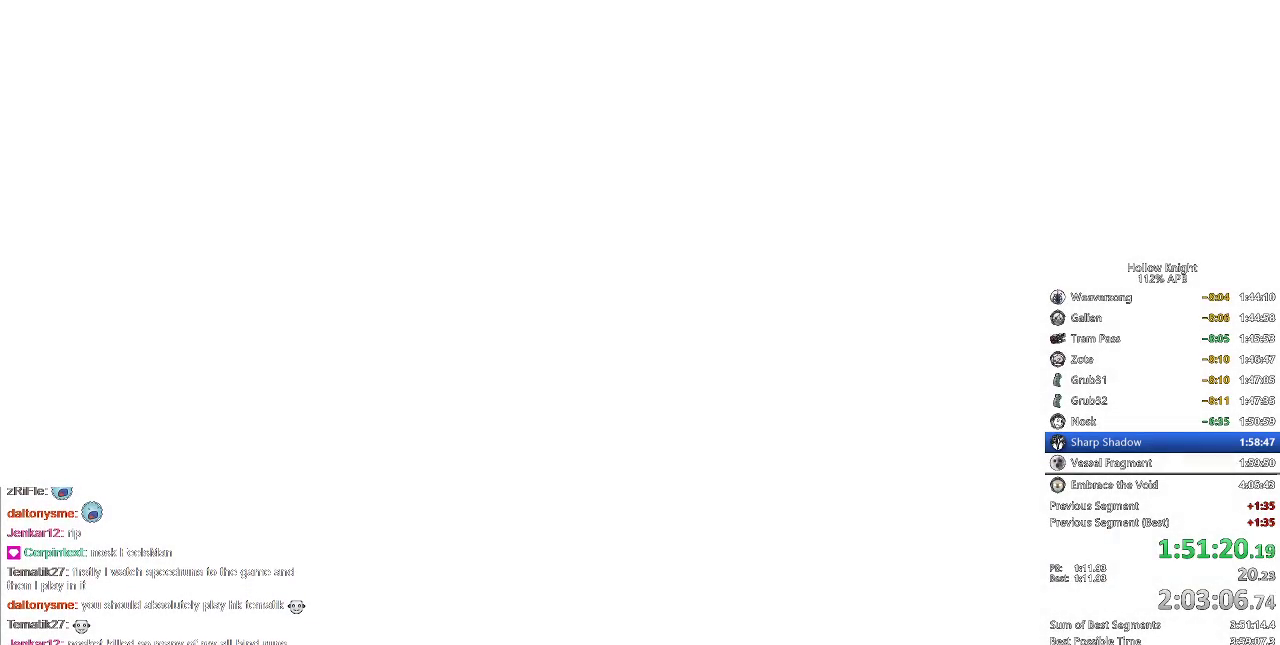
{"keys": [], "events": []}
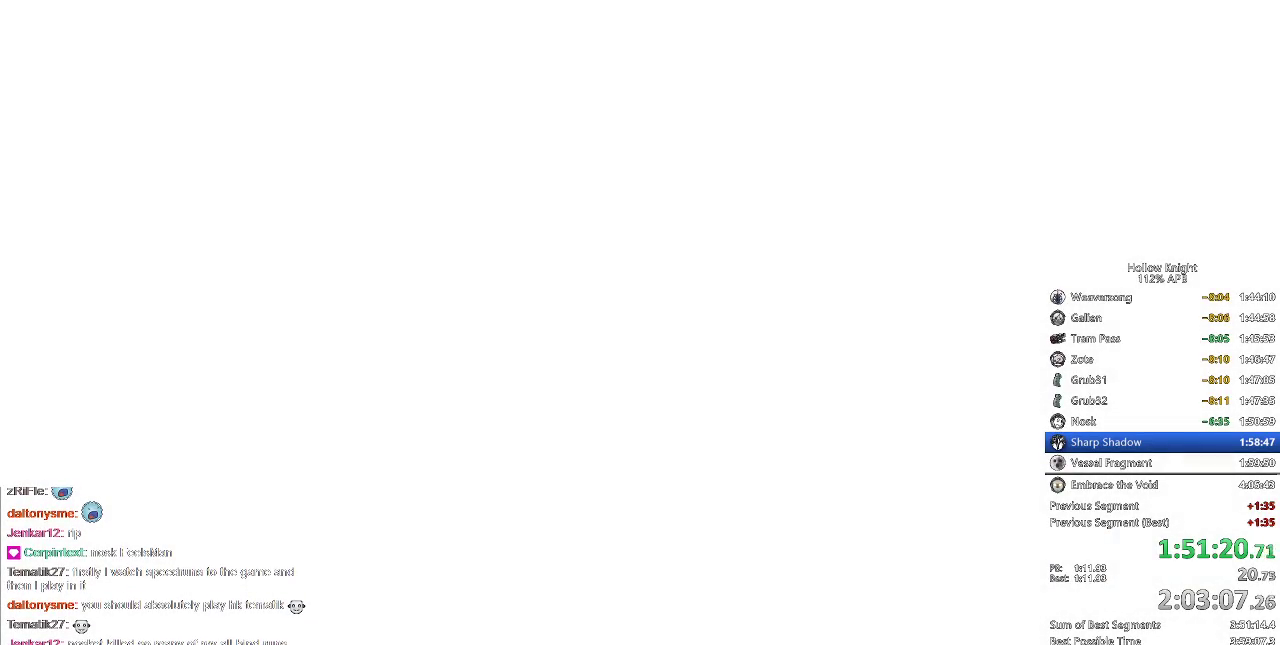
{"keys": [], "events": []}
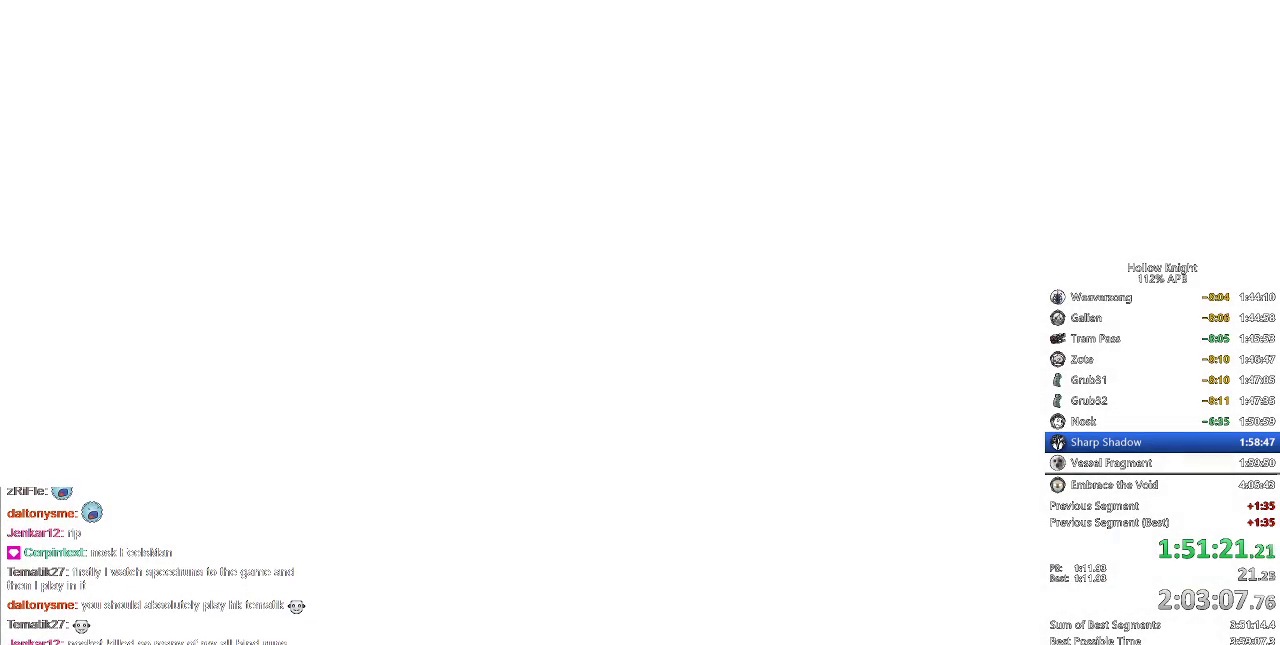
{"keys": ["down", "left"], "events": [[200, "left", "down"], [267, "down", "down"], [300, "left", "up"], [300, "right", "down"], [367, "down", "up"], [383, "right", "up"], [450, "down", "down"], [450, "left", "down"]]}
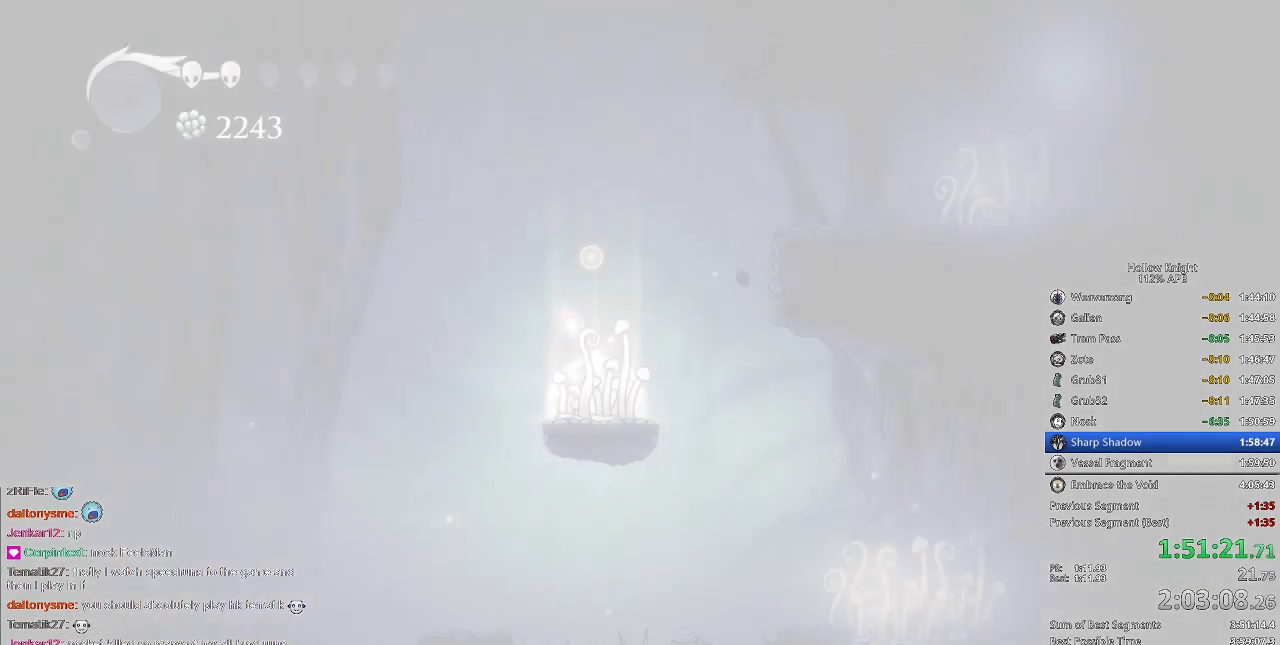
{"keys": ["right"], "events": [[33, "down", "up"], [33, "left", "up"], [33, "right", "down"], [117, "right", "up"], [183, "right", "down"], [267, "right", "up"], [317, "right", "down"], [417, "right", "up"], [483, "right", "down"]]}
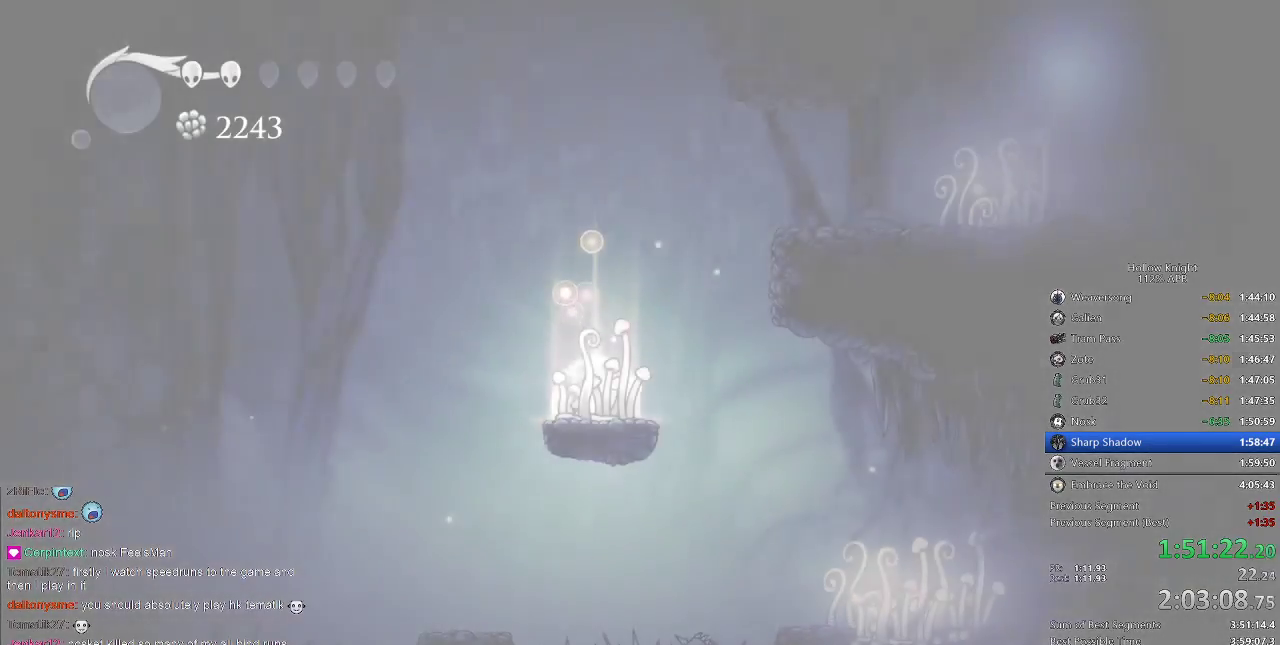
{"keys": [], "events": [[67, "right", "up"], [117, "right", "down"], [183, "right", "up"], [300, "right", "down"], [333, "right", "up"], [400, "right", "down"], [500, "right", "up"]]}
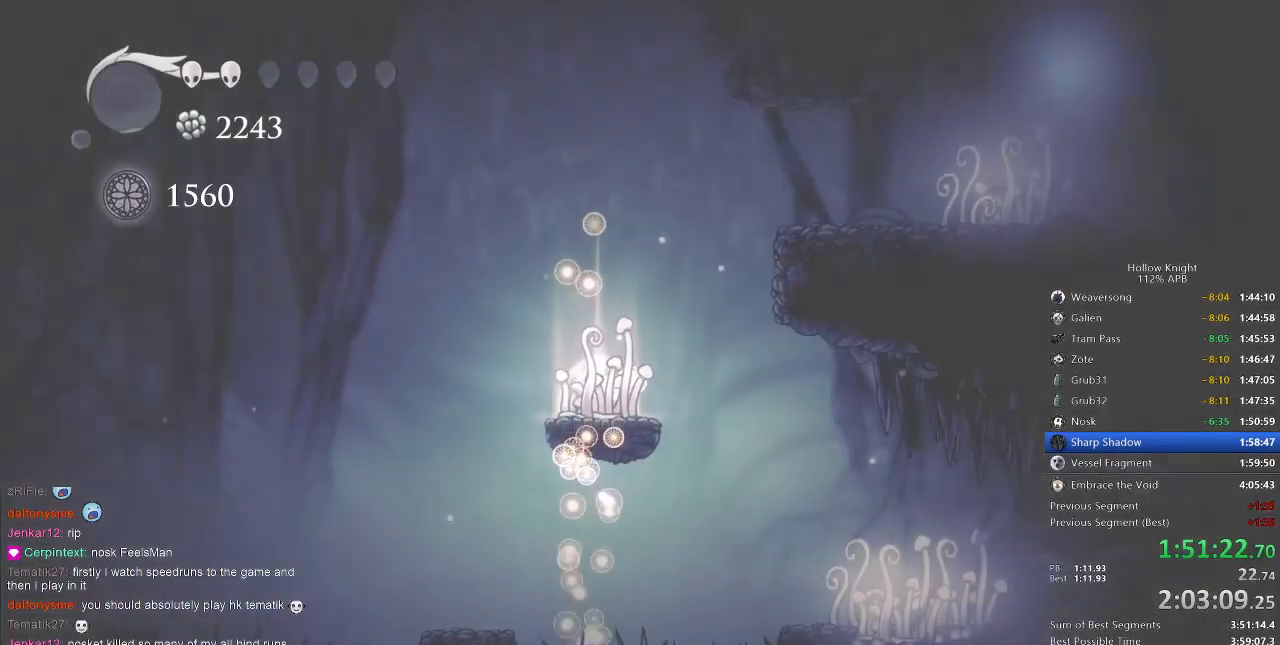
{"keys": ["right"], "events": [[67, "right", "down"], [100, "right", "up"], [200, "right", "down"], [267, "right", "up"], [367, "right", "down"], [383, "right", "up"], [500, "right", "down"]]}
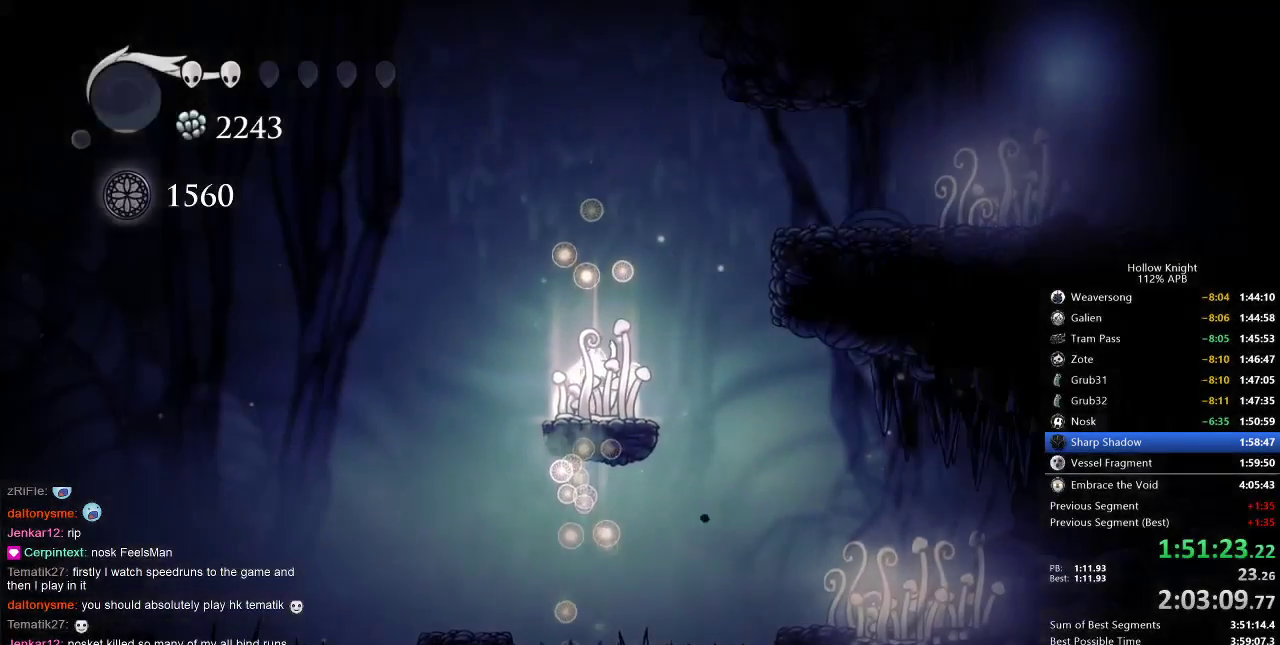
{"keys": ["right"], "events": [[33, "right", "up"], [133, "right", "down"], [217, "right", "up"], [467, "right", "down"]]}
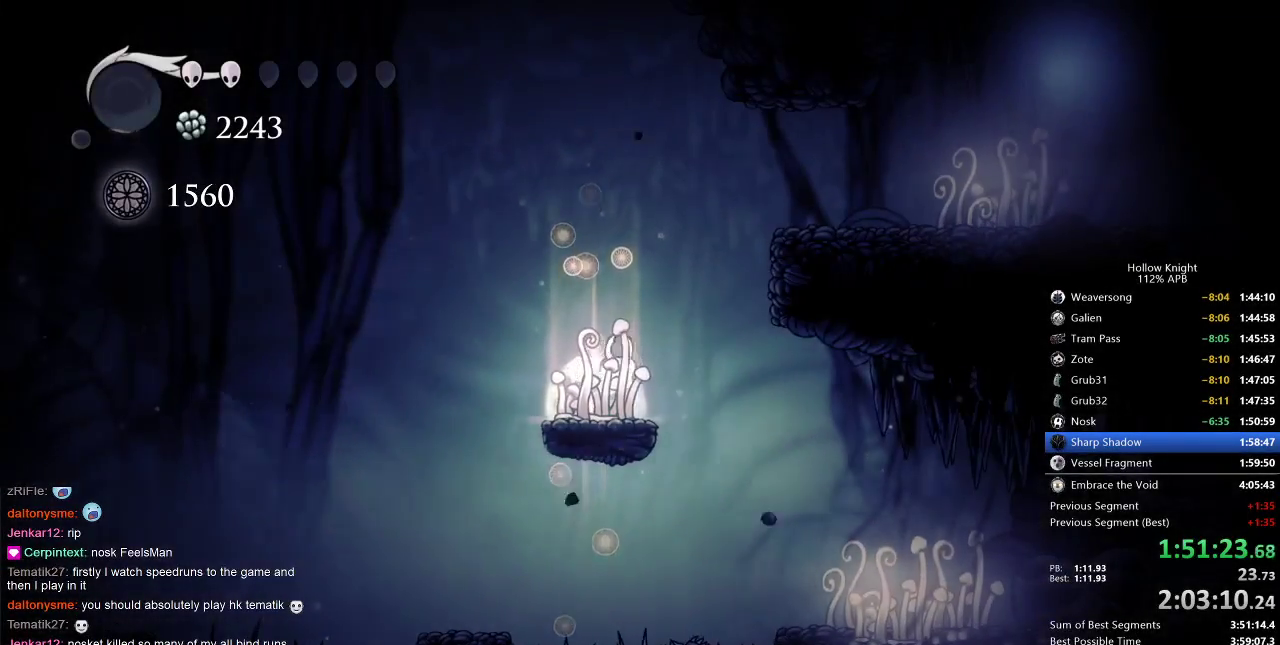
{"keys": ["right"], "events": [[83, "dash", "down"], [117, "dash", "up"]]}
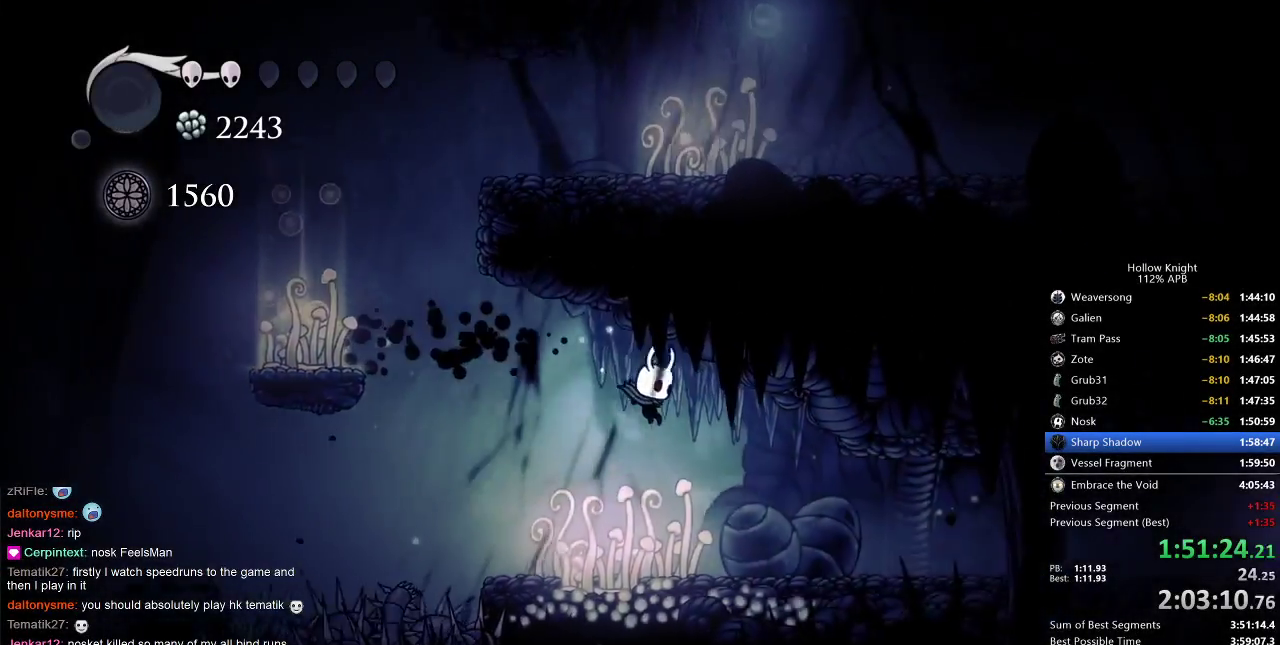
{"keys": ["right"], "events": [[333, "dash", "down"], [417, "dash", "up"]]}
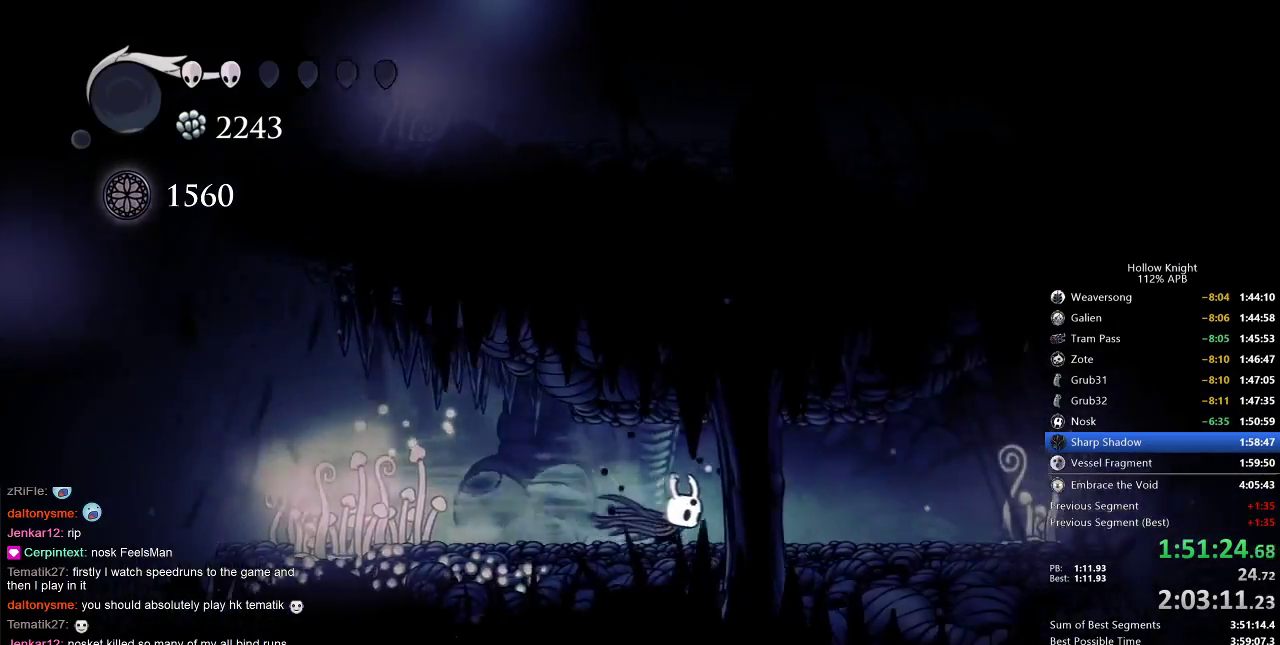
{"keys": ["right"], "events": [[350, "dash", "down"], [433, "dash", "up"]]}
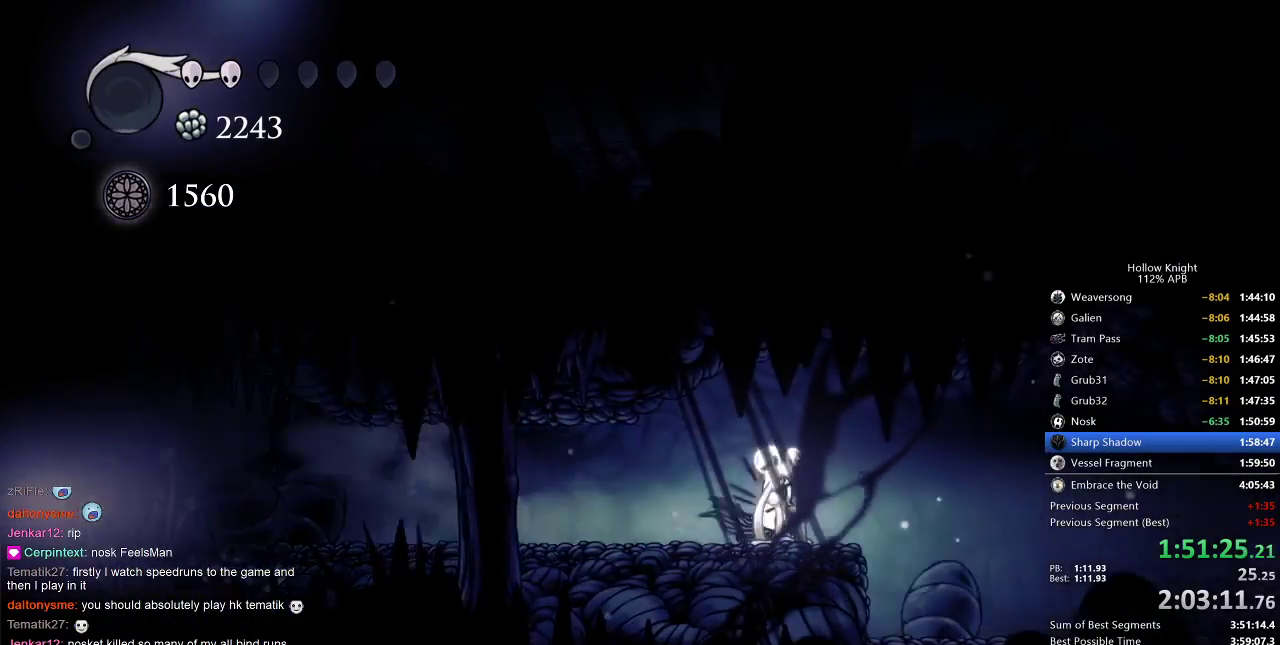
{"keys": ["right"], "events": []}